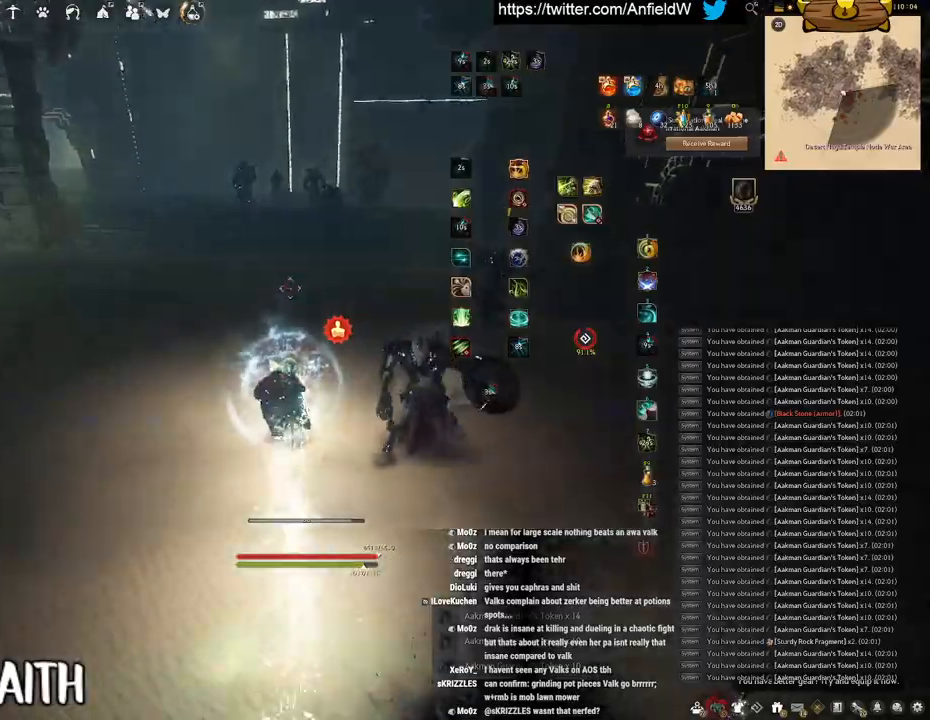
Gameplay with keyboard and mouse; each line is a JSON object with the keys and mouse buttons held at the frame after it. "events" lists presses ("down") and releases ("up") of "a", "c", "d", "e", "f", "q", "s", "shift", "space", "tab", "w", "x", "z", "mouse_left" and "mouse_right" between this image and that frame as [ms after this image, input, new state], when the widget could be followed in between. "mouse_left", "mouse_right" = the "left", "right" buttons of the "mouse" list. No other keys are recorded. Mouse movement is not recorded.
{"keys": ["w"], "mouse": ["right"], "events": []}
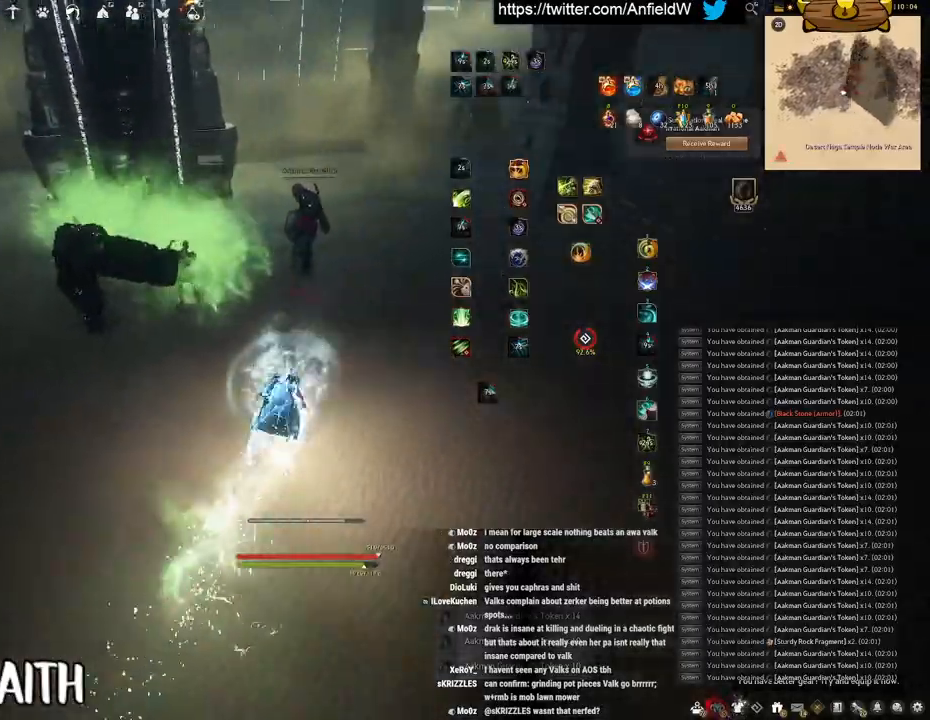
{"keys": ["q"], "mouse": [], "events": [[83, "w", "up"], [166, "mouse_right", "up"], [166, "q", "down"]]}
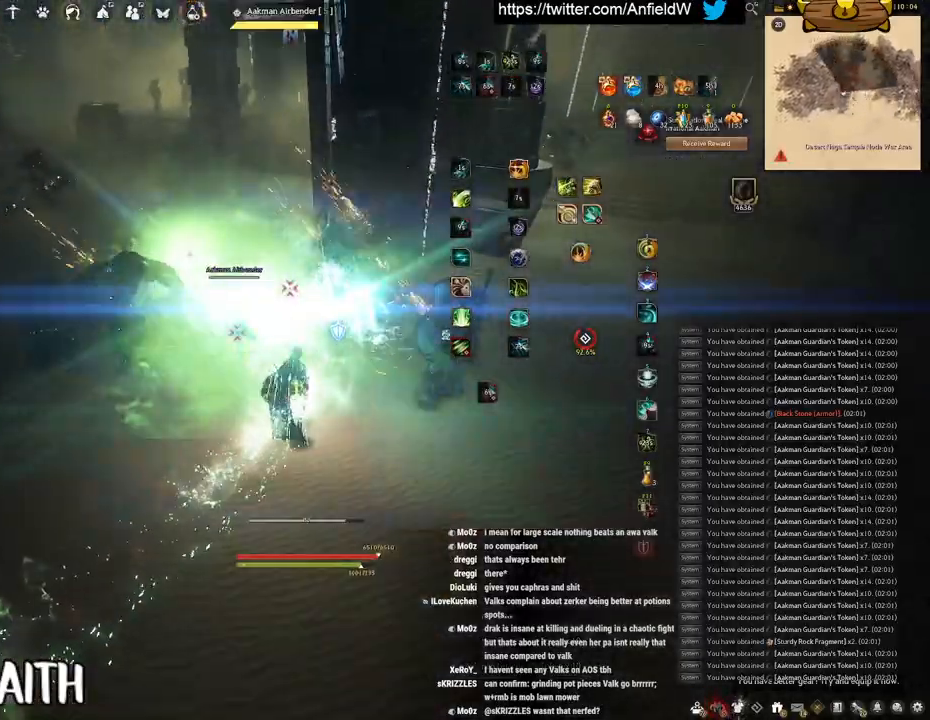
{"keys": ["s"], "mouse": [], "events": [[66, "q", "up"], [483, "s", "down"]]}
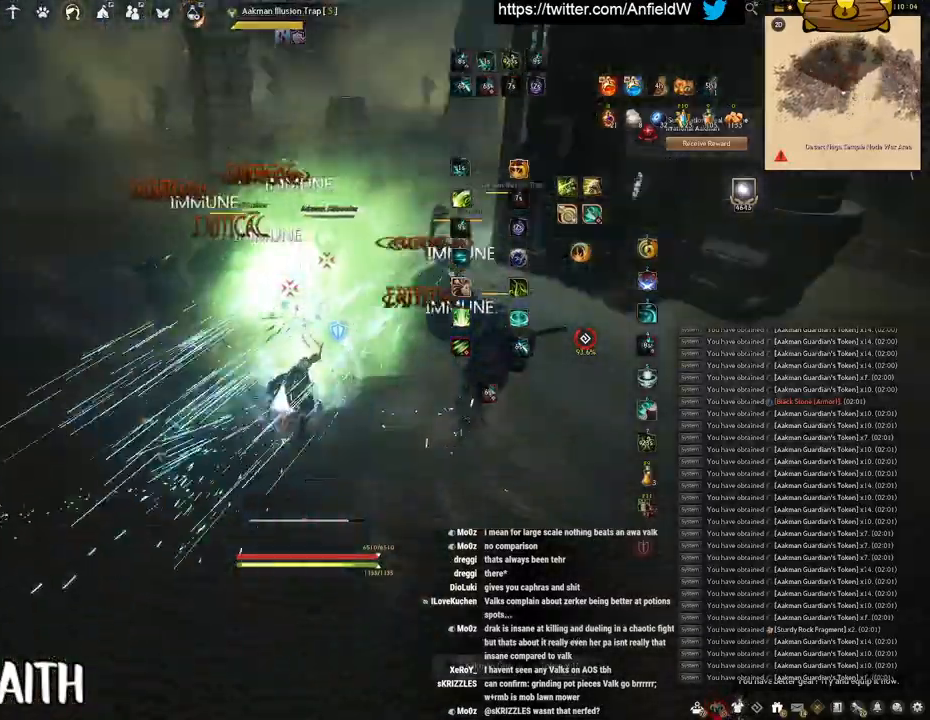
{"keys": ["f", "shift"], "mouse": [], "events": [[33, "f", "down"], [416, "shift", "down"], [450, "s", "up"]]}
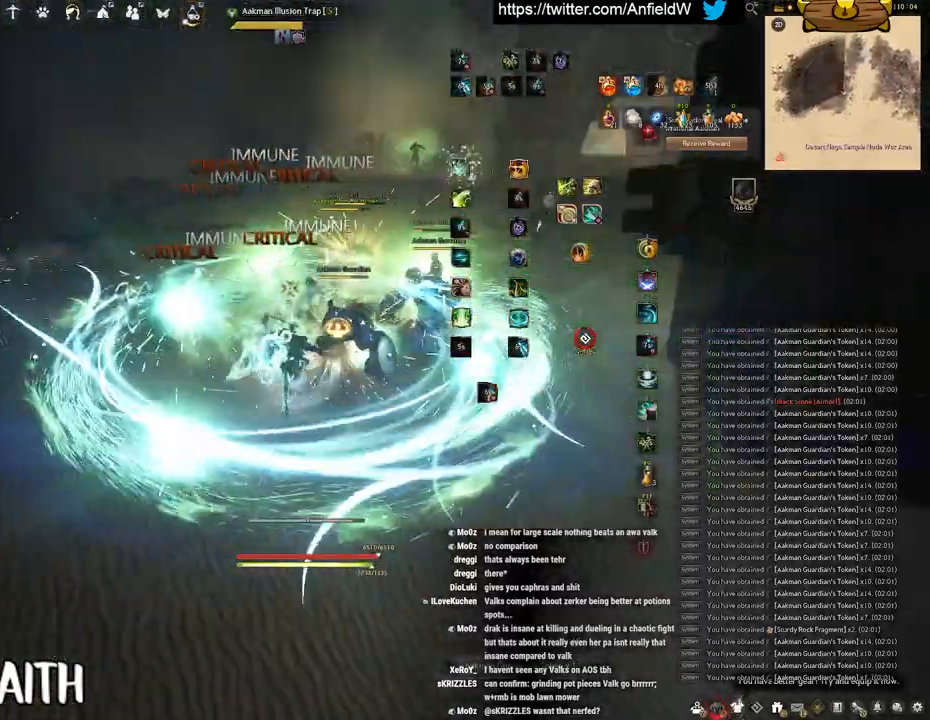
{"keys": ["shift"], "mouse": ["right"], "events": [[200, "f", "up"], [300, "mouse_right", "down"]]}
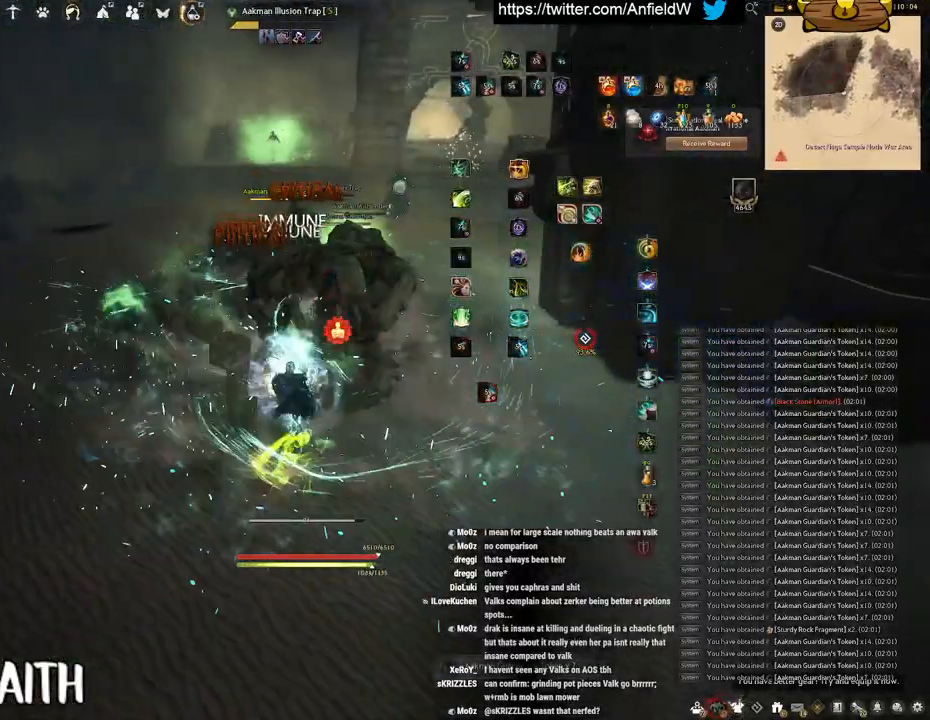
{"keys": ["q", "shift"], "mouse": [], "events": [[50, "mouse_right", "up"], [133, "q", "down"]]}
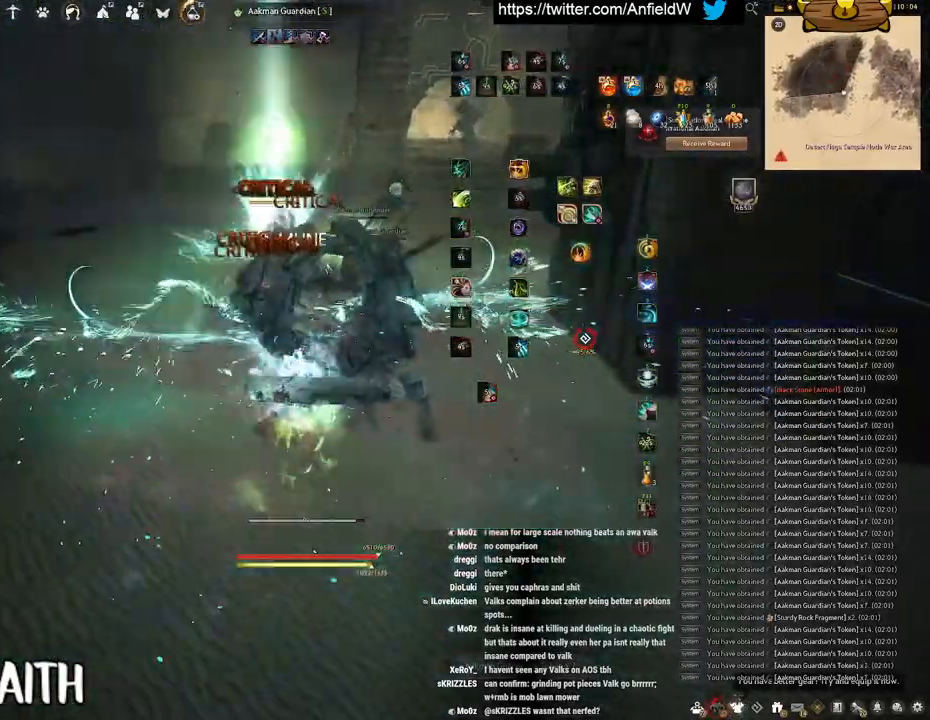
{"keys": ["f", "w"], "mouse": ["left"], "events": [[133, "w", "down"], [150, "q", "up"], [183, "f", "down"], [216, "shift", "up"], [483, "mouse_left", "down"]]}
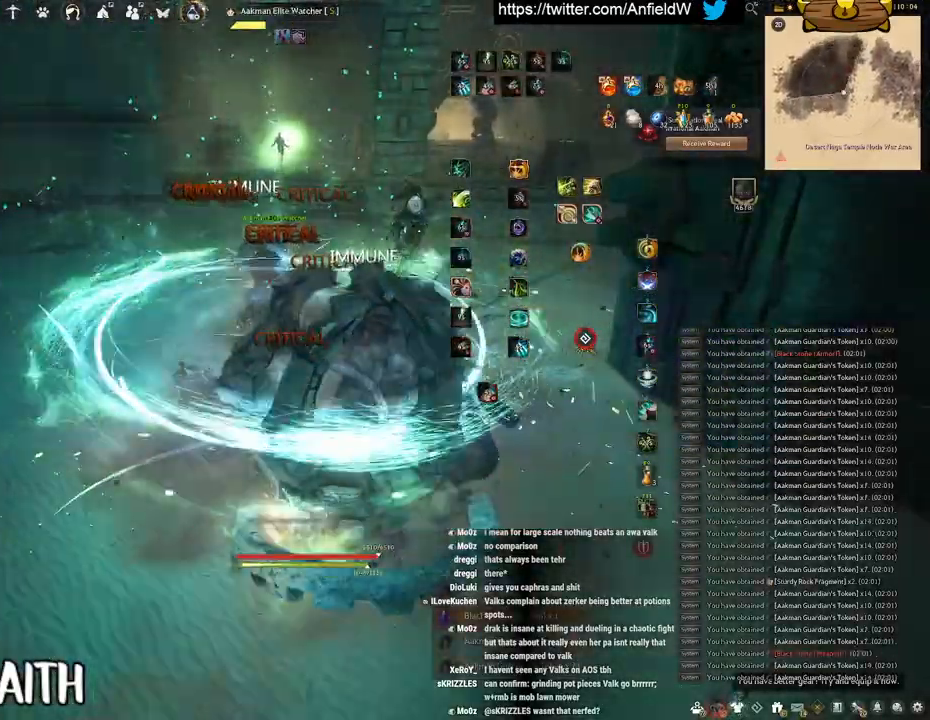
{"keys": ["f", "w"], "mouse": [], "events": [[16, "w", "up"], [33, "f", "up"], [400, "w", "down"], [416, "f", "down"], [466, "mouse_left", "up"]]}
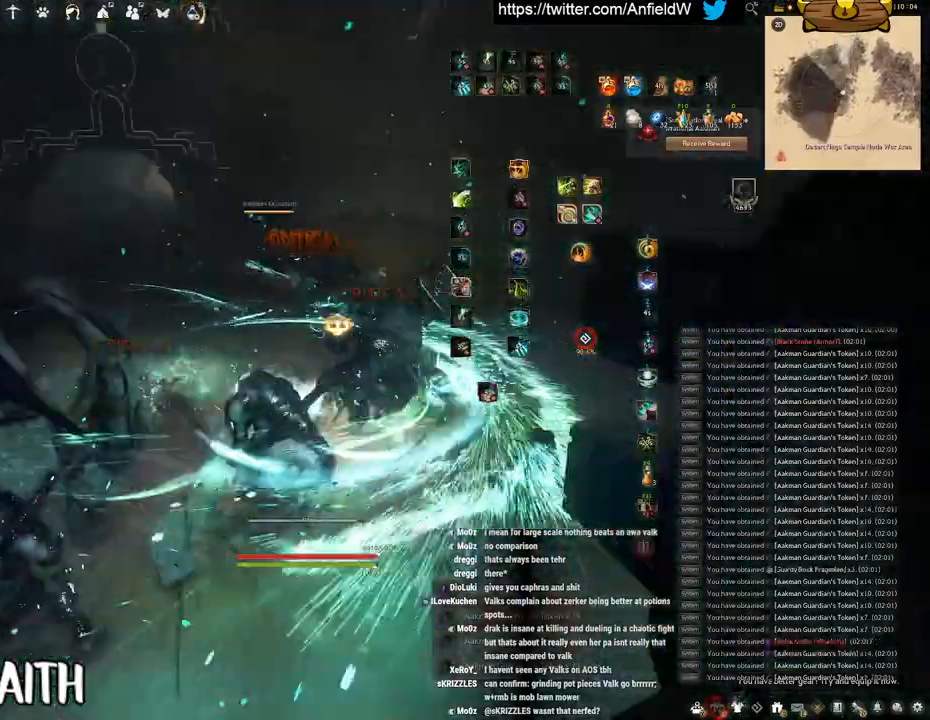
{"keys": ["w"], "mouse": [], "events": [[333, "f", "up"]]}
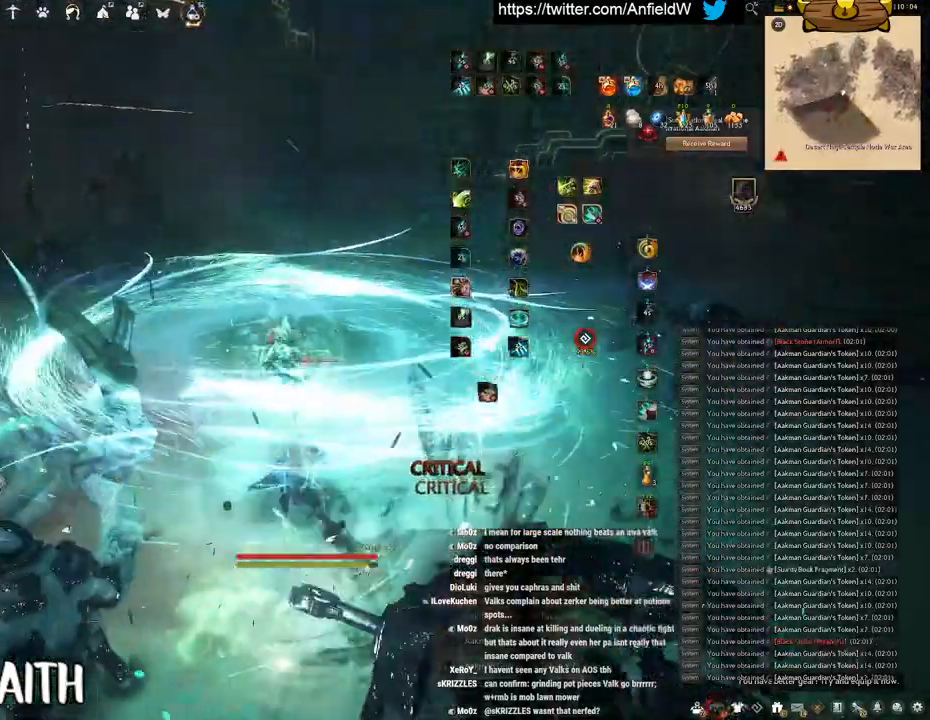
{"keys": ["e", "shift"], "mouse": [], "events": [[83, "mouse_right", "down"], [283, "w", "up"], [316, "shift", "down"], [350, "mouse_right", "up"], [383, "e", "down"]]}
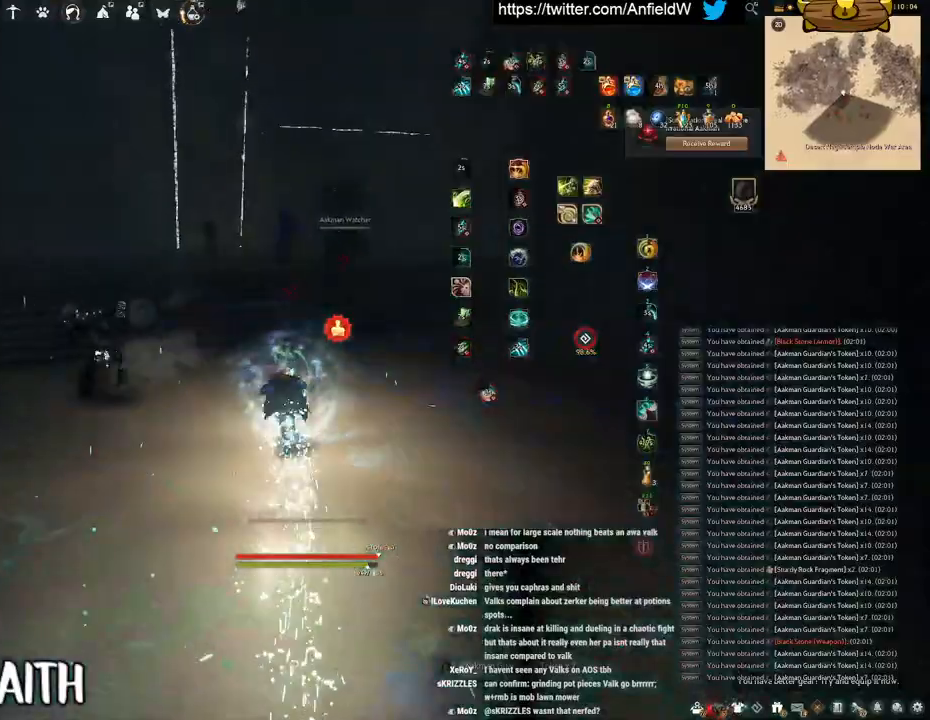
{"keys": ["e", "shift"], "mouse": [], "events": []}
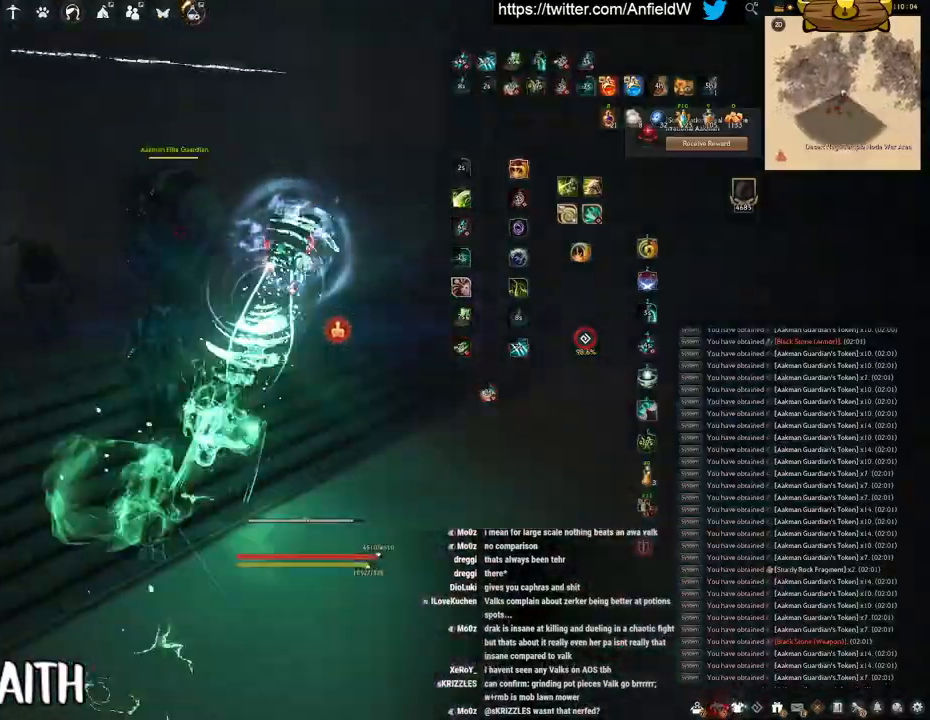
{"keys": [], "mouse": ["left"], "events": [[100, "shift", "up"], [133, "e", "up"], [166, "mouse_left", "down"]]}
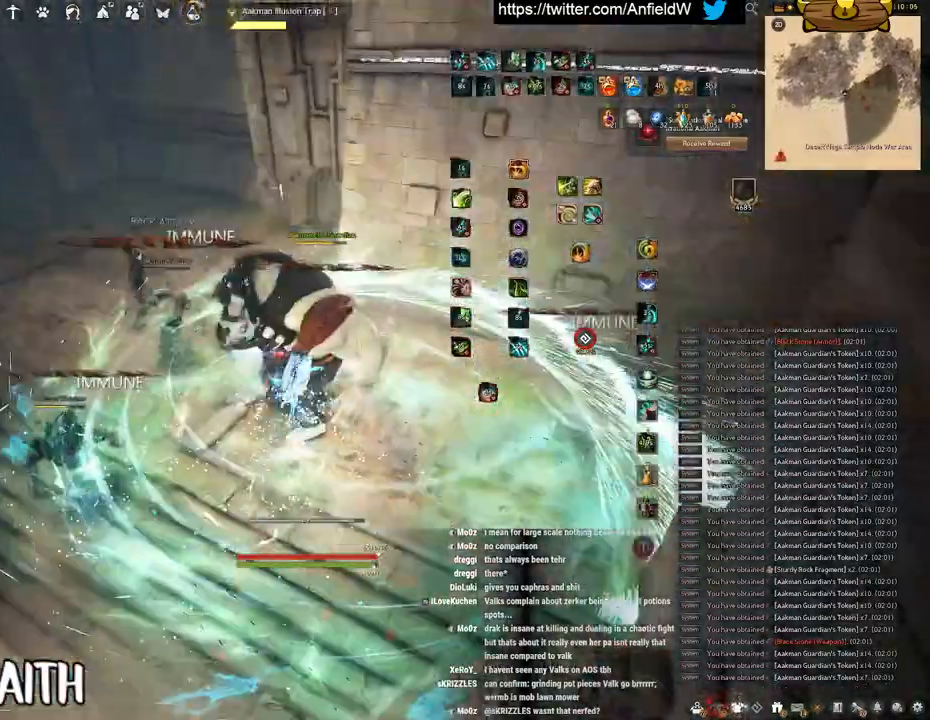
{"keys": ["q"], "mouse": [], "events": [[183, "q", "down"], [216, "mouse_left", "up"]]}
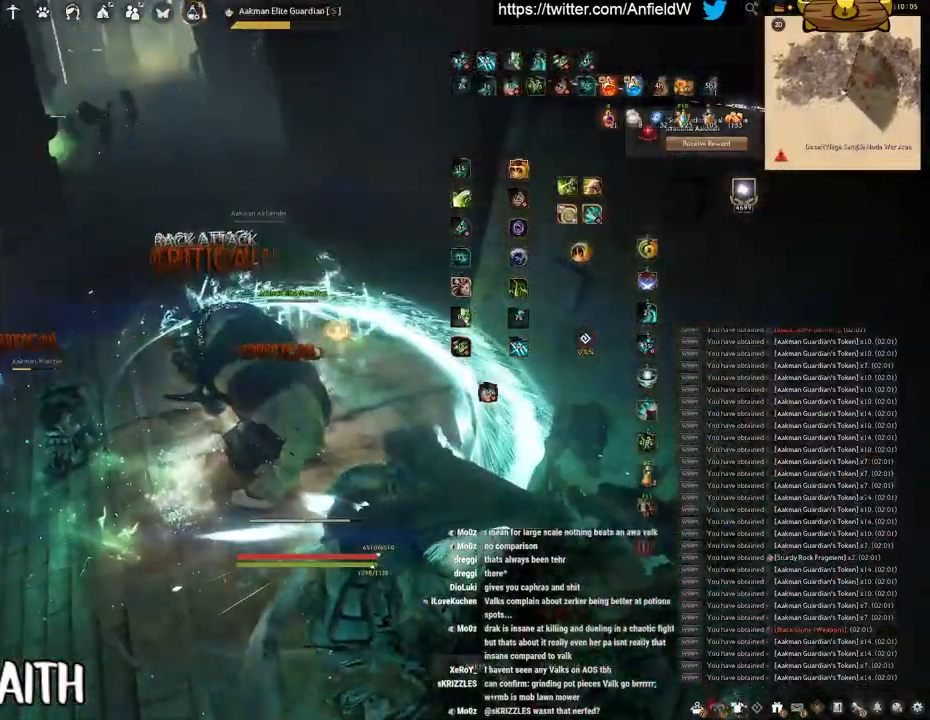
{"keys": ["space"], "mouse": [], "events": [[50, "space", "down"], [100, "q", "up"]]}
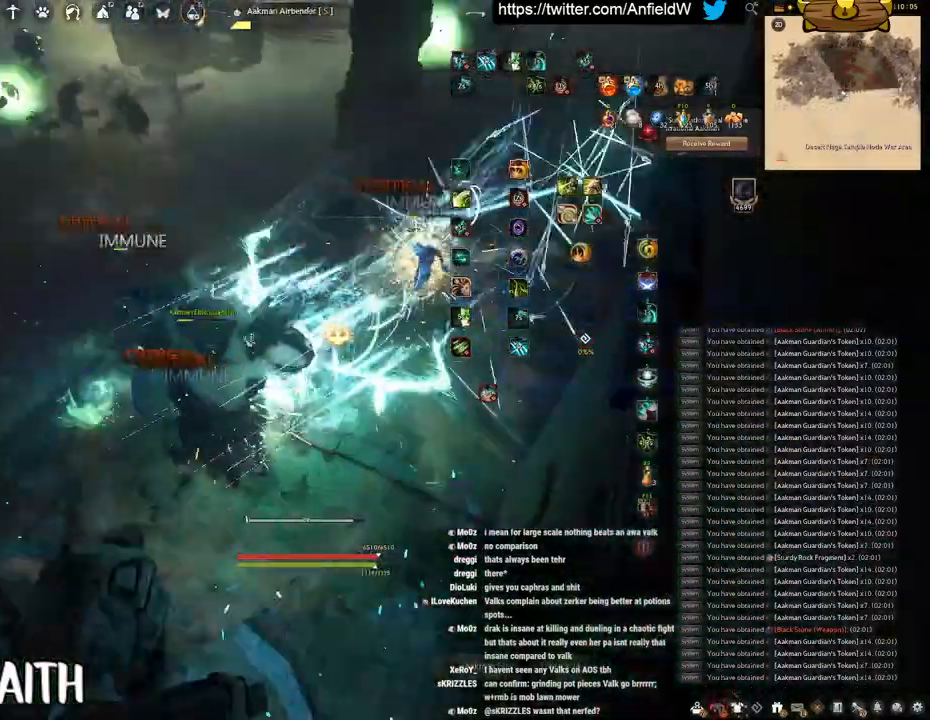
{"keys": [], "mouse": [], "events": [[200, "space", "up"]]}
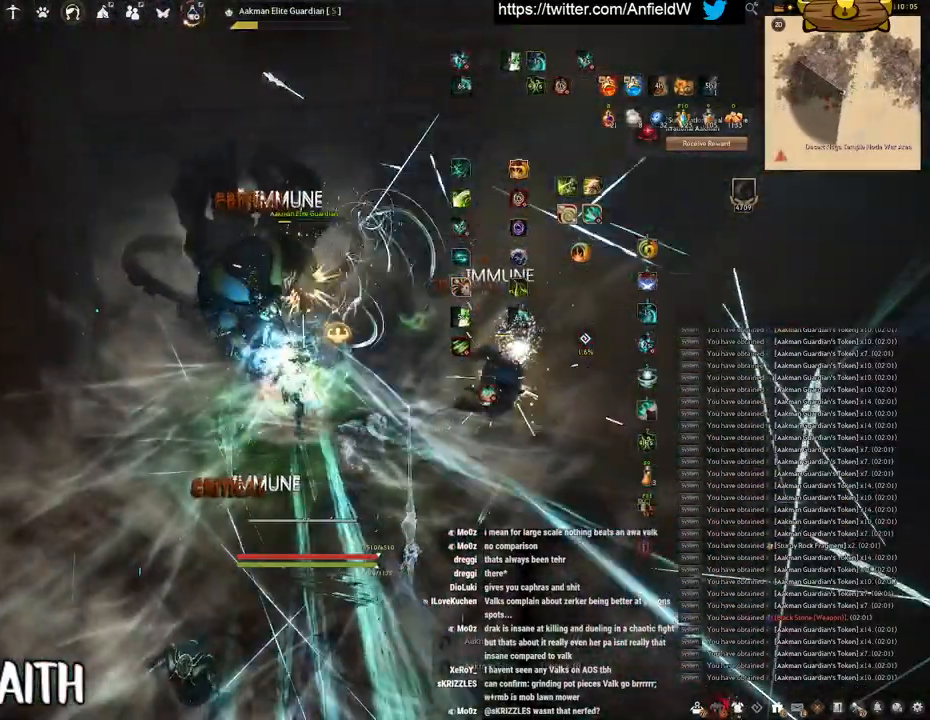
{"keys": [], "mouse": [], "events": []}
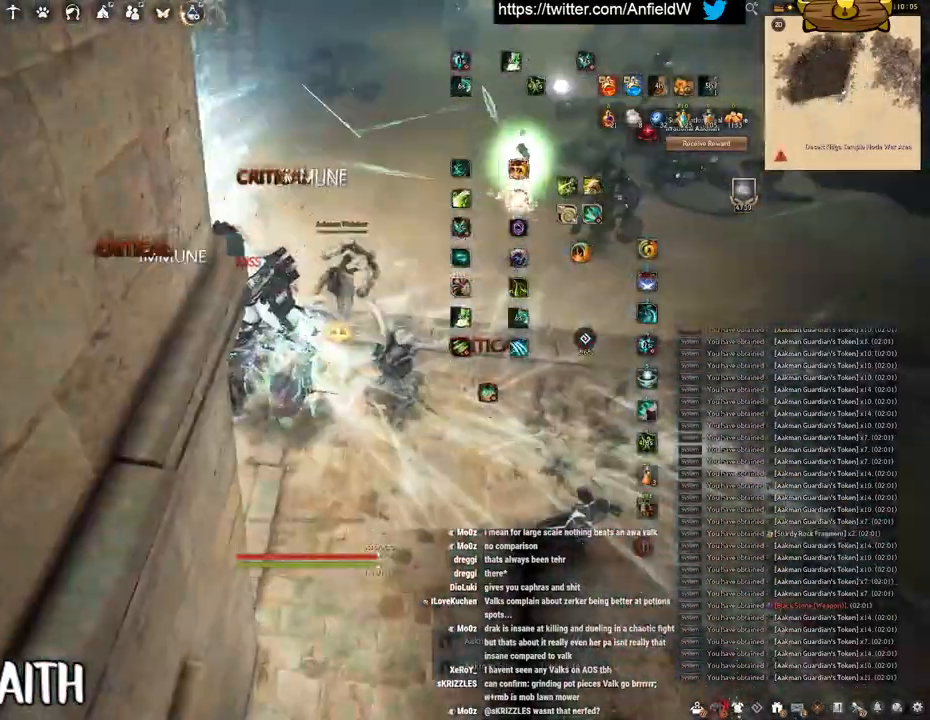
{"keys": [], "mouse": [], "events": []}
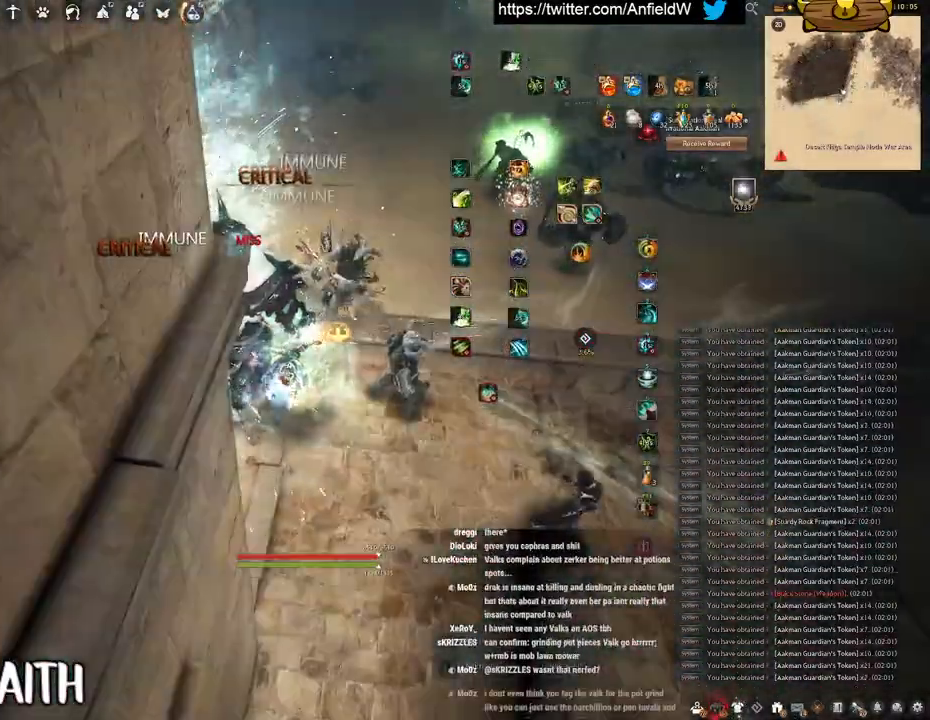
{"keys": ["w"], "mouse": [], "events": [[483, "w", "down"]]}
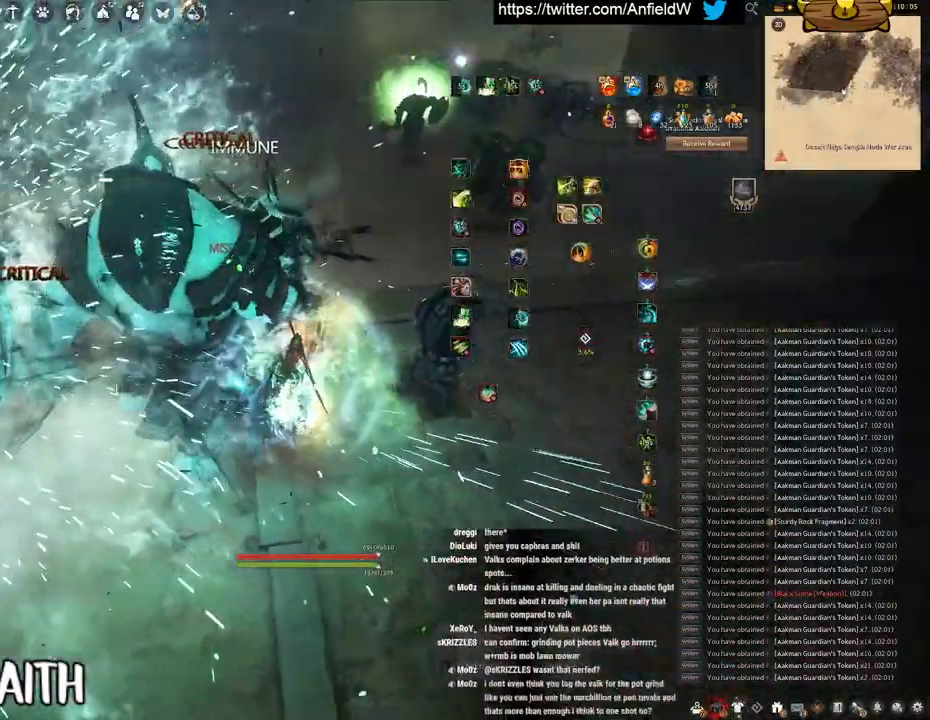
{"keys": ["shift"], "mouse": ["right"], "events": [[66, "mouse_right", "down"], [300, "shift", "down"], [316, "w", "up"], [350, "mouse_right", "up"], [433, "mouse_right", "down"]]}
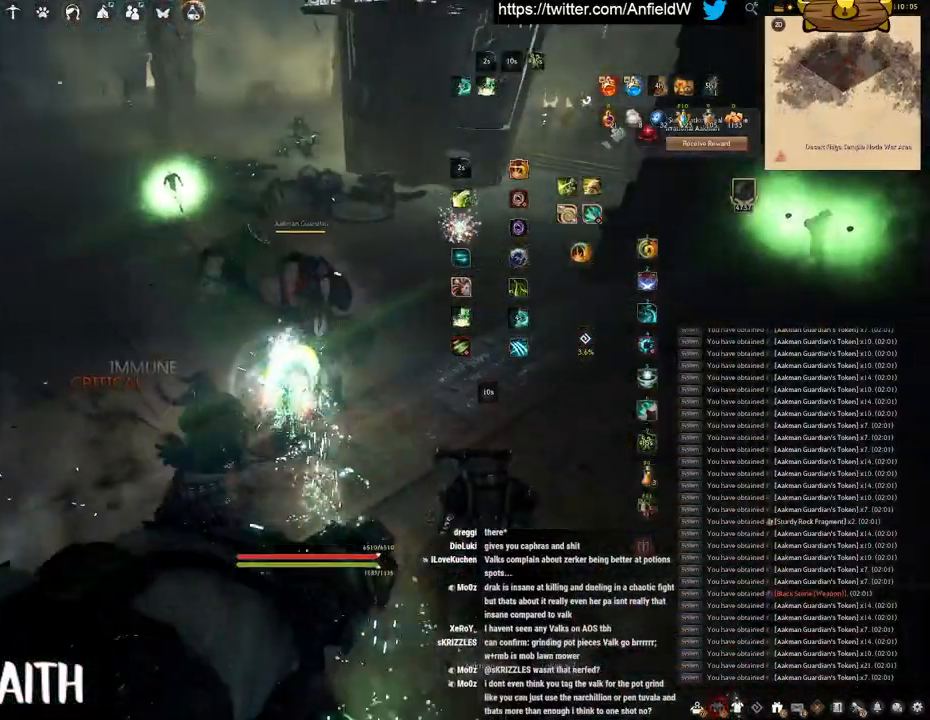
{"keys": ["shift"], "mouse": ["left"], "events": [[100, "mouse_left", "down"], [133, "mouse_right", "up"]]}
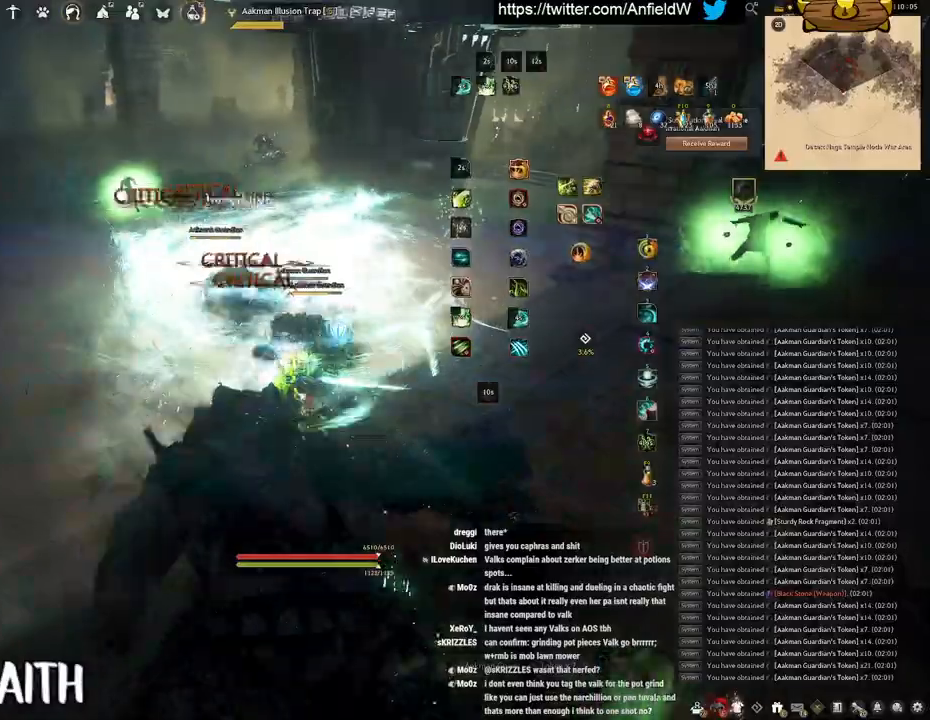
{"keys": ["f", "shift"], "mouse": [], "events": [[200, "f", "down"], [383, "mouse_left", "up"]]}
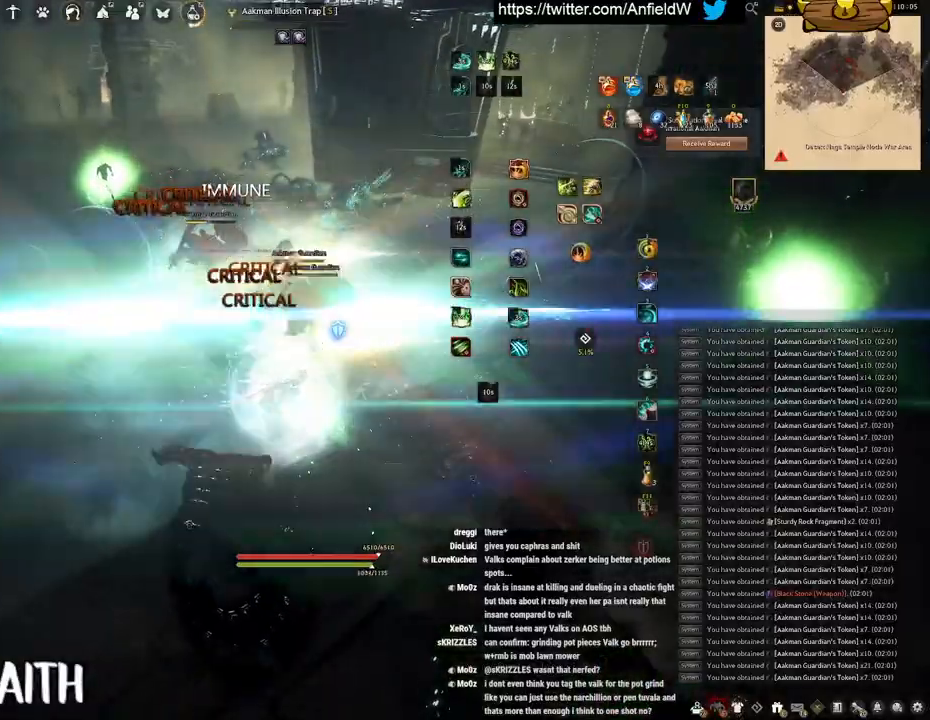
{"keys": ["f", "shift"], "mouse": [], "events": []}
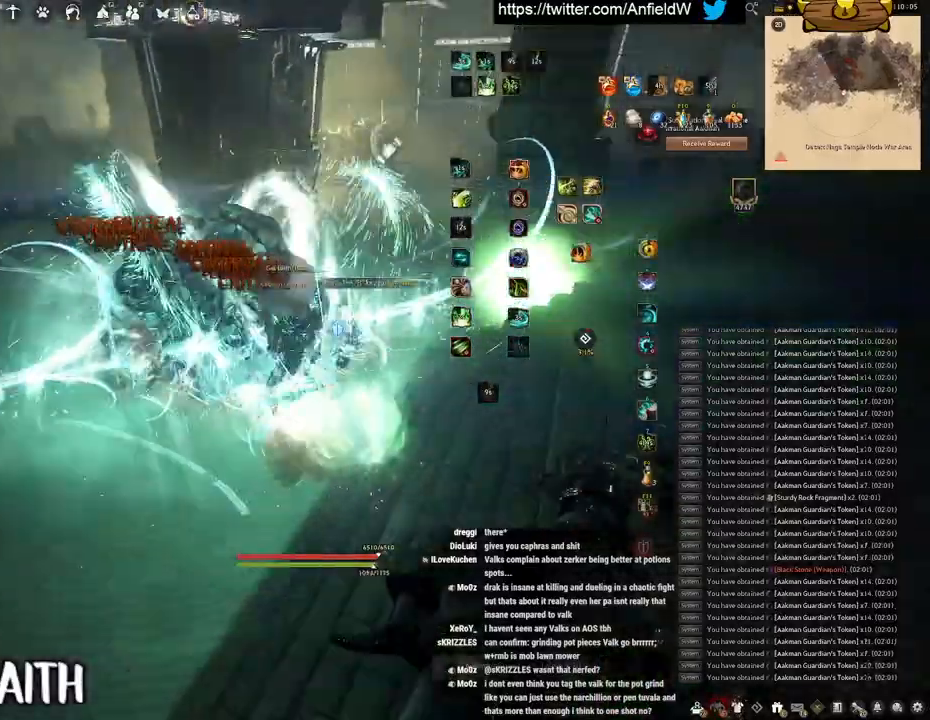
{"keys": ["f"], "mouse": [], "events": [[66, "shift", "up"], [133, "w", "down"], [500, "w", "up"]]}
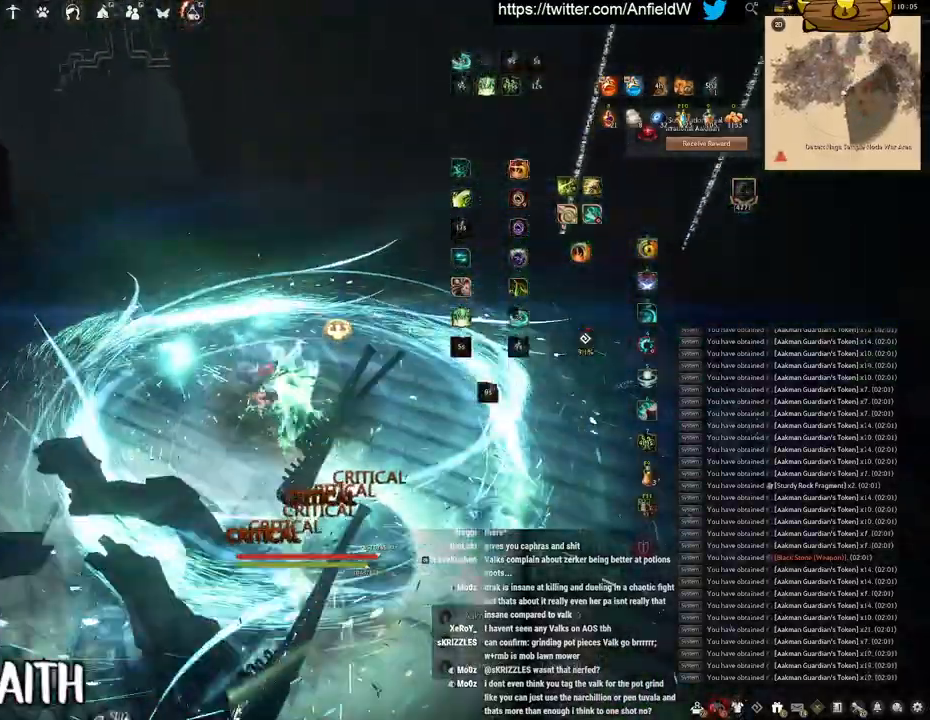
{"keys": [], "mouse": [], "events": [[16, "mouse_left", "down"], [33, "f", "up"], [450, "mouse_left", "up"]]}
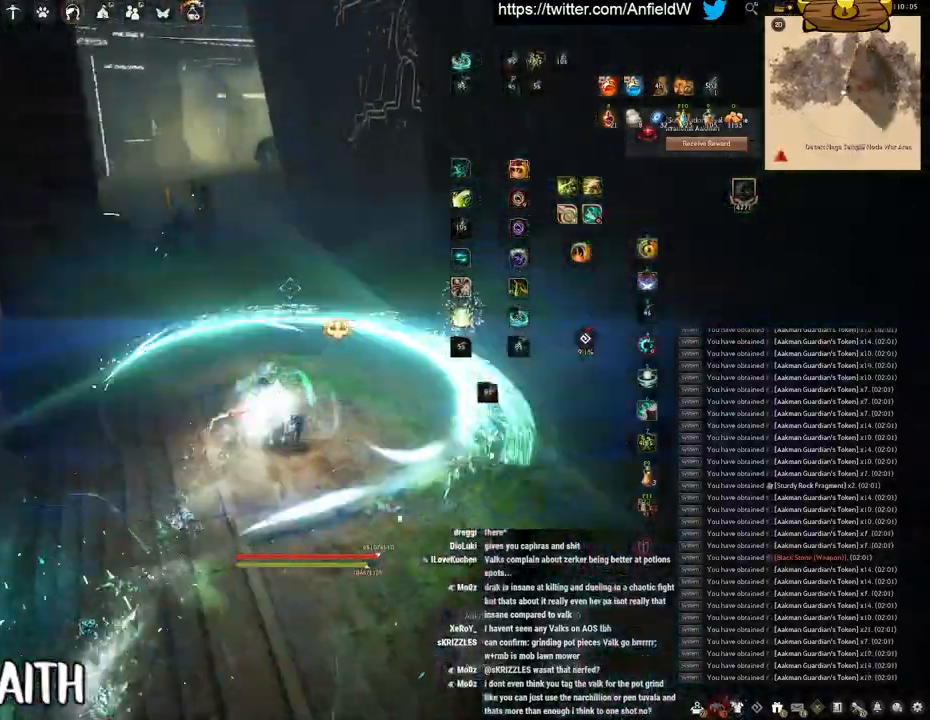
{"keys": ["q"], "mouse": [], "events": [[116, "mouse_right", "down"], [450, "mouse_right", "up"], [450, "q", "down"]]}
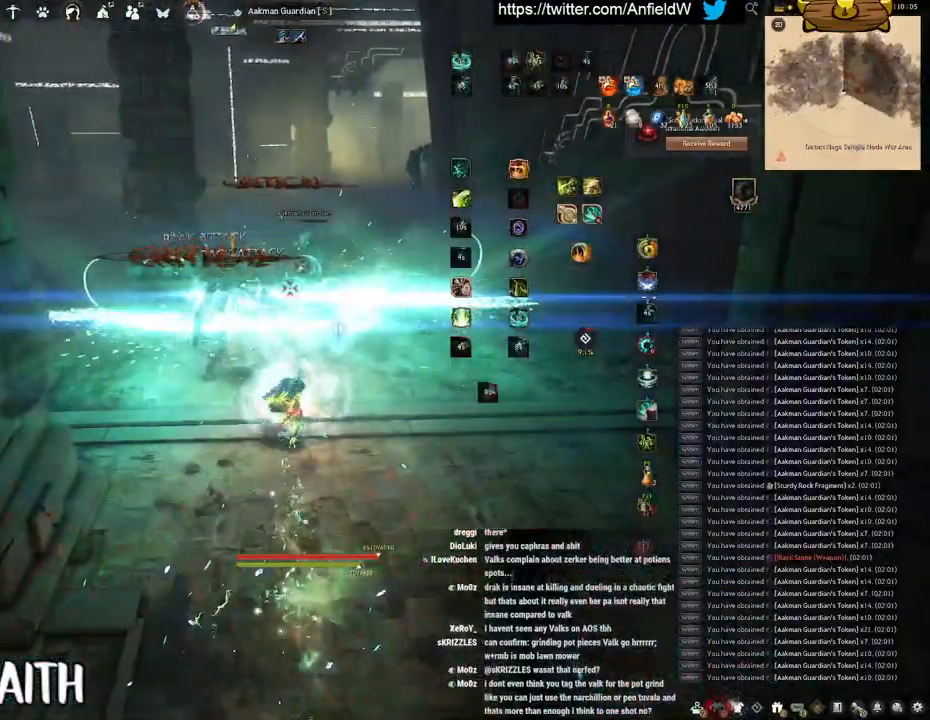
{"keys": [], "mouse": [], "events": [[200, "space", "down"], [233, "q", "up"], [466, "space", "up"]]}
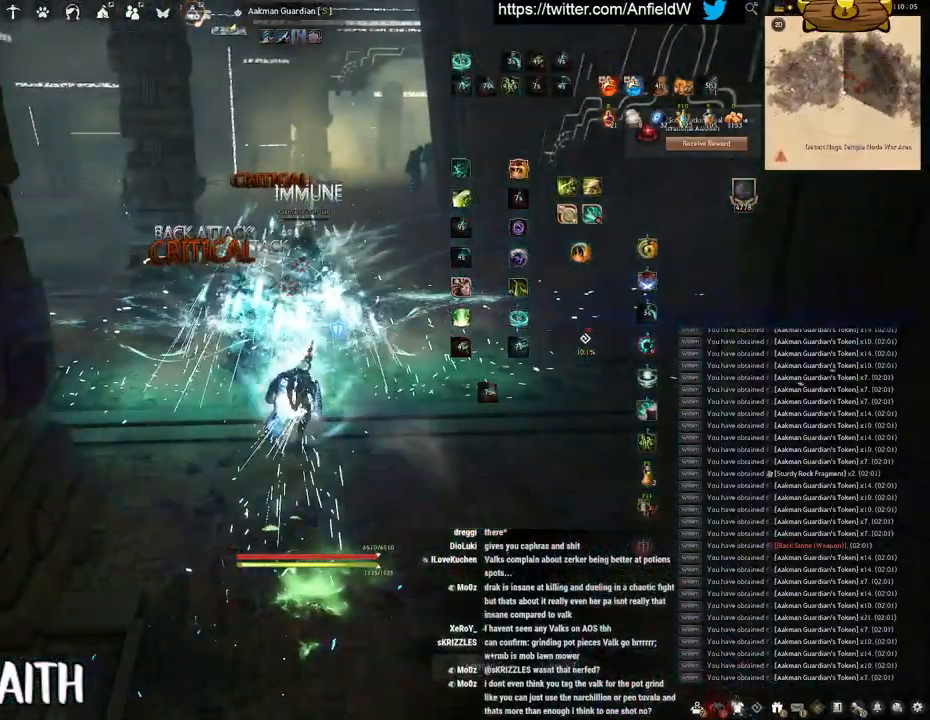
{"keys": ["w"], "mouse": ["left"], "events": [[33, "w", "down"], [66, "f", "down"], [466, "mouse_left", "down"], [483, "f", "up"]]}
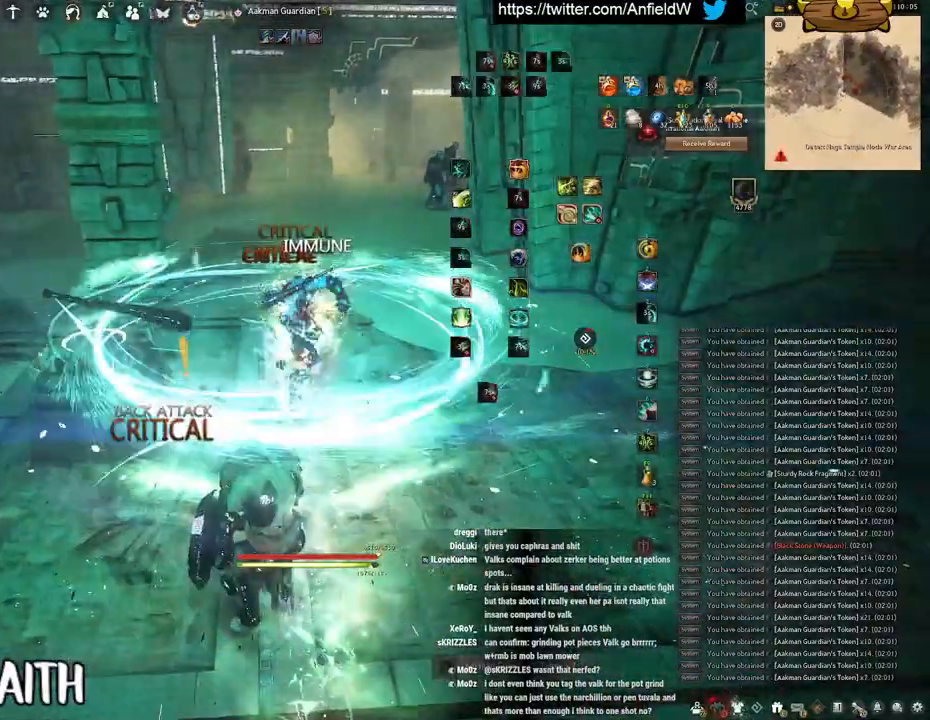
{"keys": ["w"], "mouse": [], "events": [[350, "mouse_left", "up"]]}
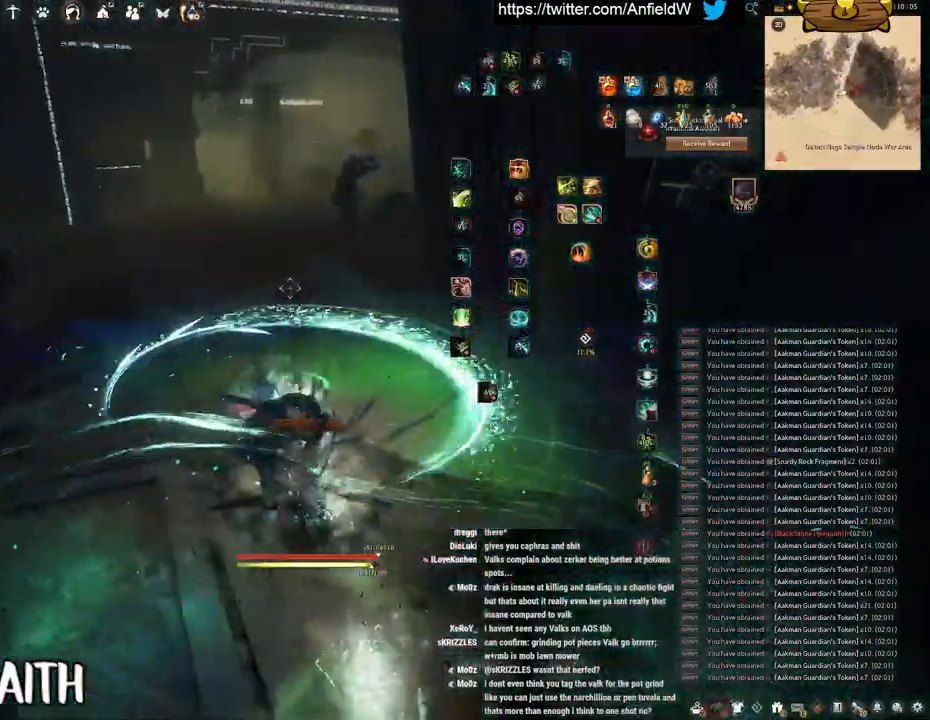
{"keys": ["w"], "mouse": ["right"], "events": [[100, "mouse_right", "down"]]}
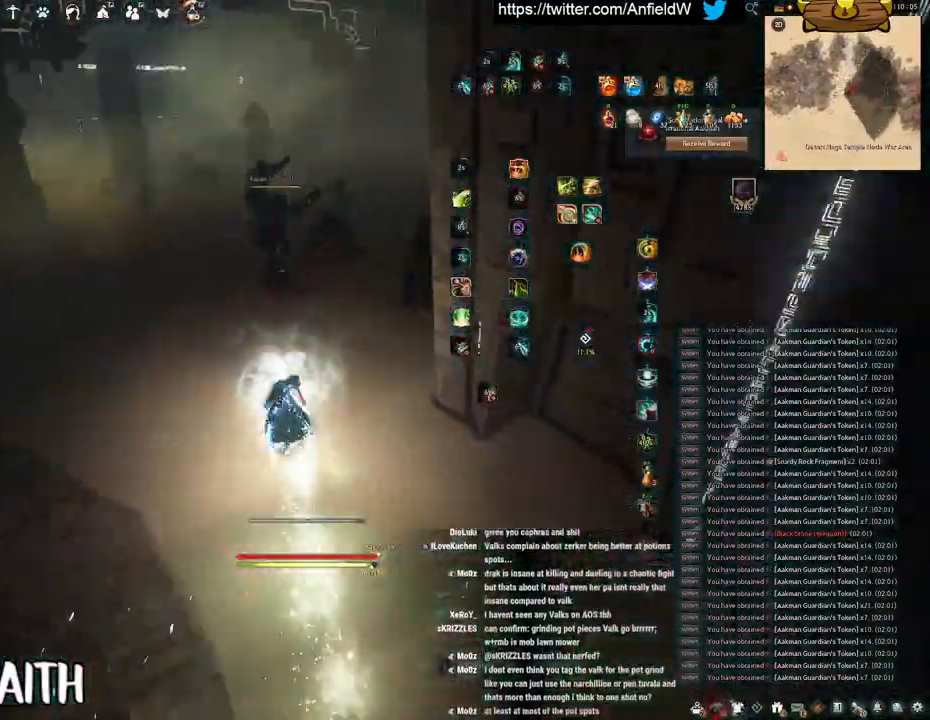
{"keys": ["w"], "mouse": [], "events": [[216, "mouse_right", "up"]]}
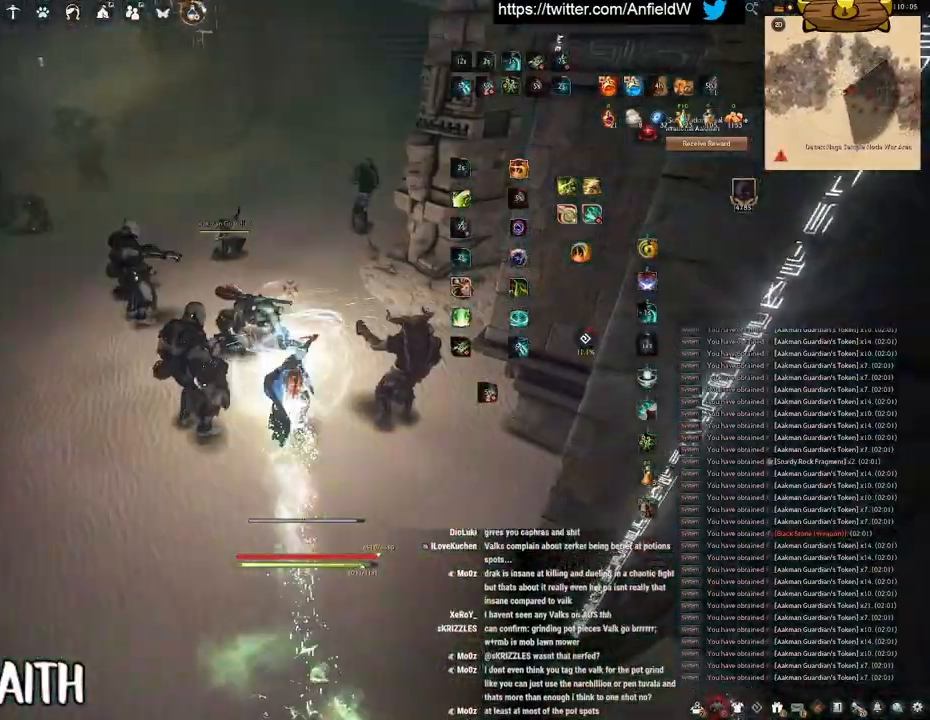
{"keys": ["f", "w"], "mouse": [], "events": [[400, "f", "down"]]}